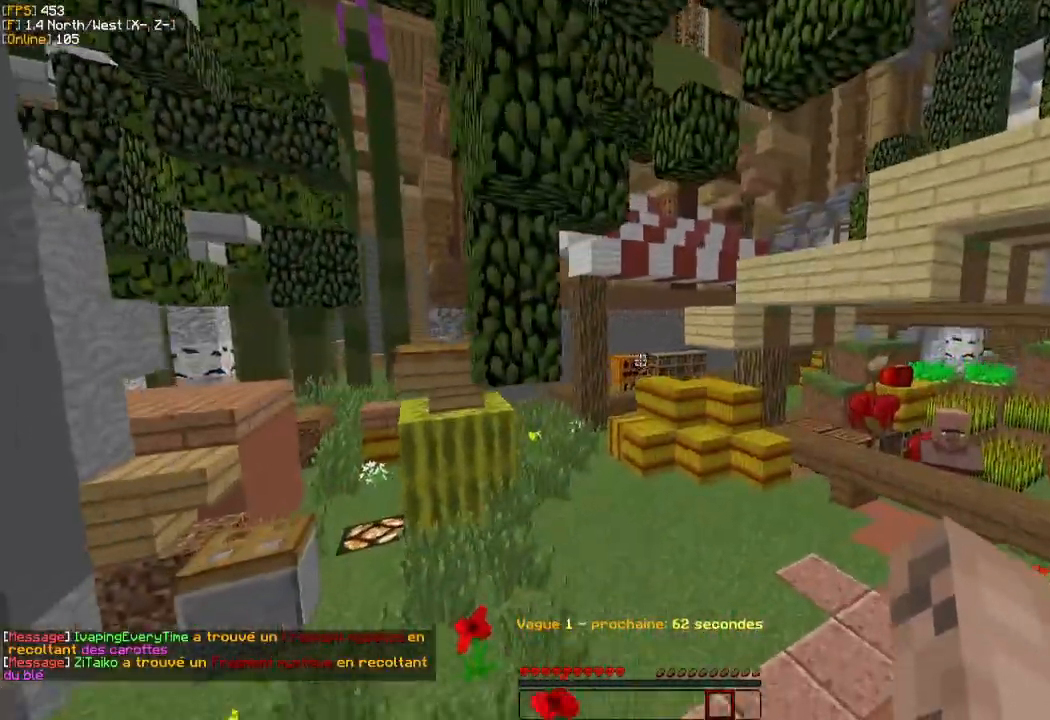
Gameplay with keyboard and mouse; each line is a JSON object with the keys and mouse buttons held at the frame after it. "events" lists presses ("down") and releases ("up") of "d", "q", "s", "z", "mouse_left" and "mouse_right" between this image and that frame as [ms after this image, input, new state], when the widget could be followed in between. "mouse_left", "mouse_right" = the "left", "right" buttons of the "mouse" list. No other keys are recorded. Fast repeated clicks can show as one long hold. Mouse movement is not recorded.
{"keys": ["z"], "mouse": [], "events": [[267, "d", "up"]]}
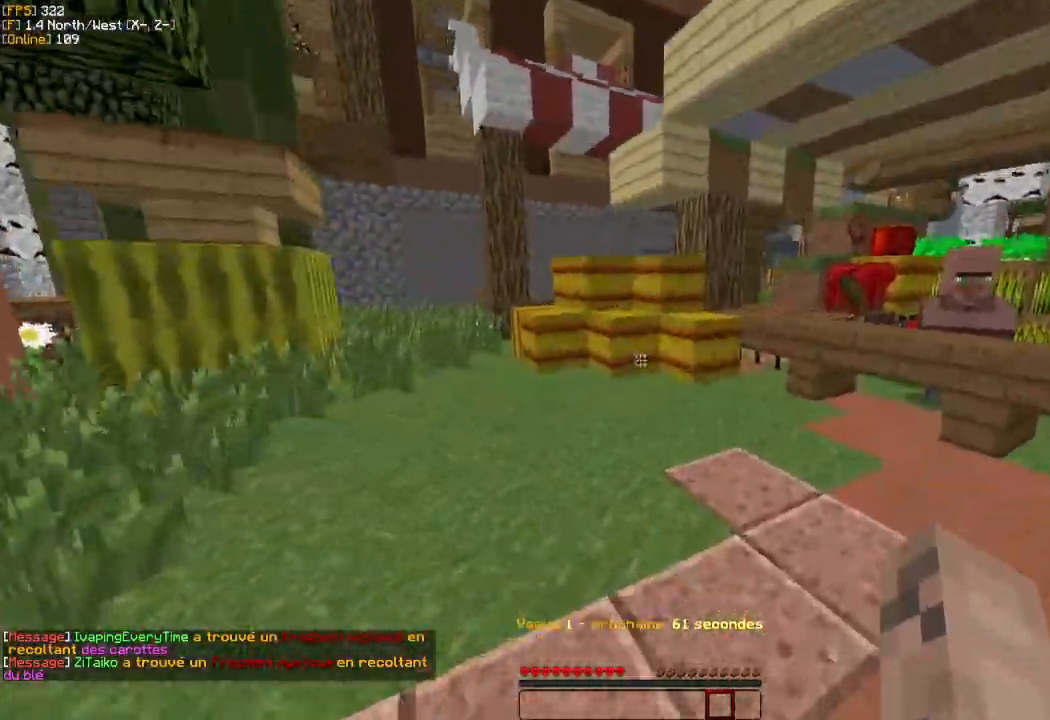
{"keys": ["q", "z"], "mouse": [], "events": [[83, "q", "down"]]}
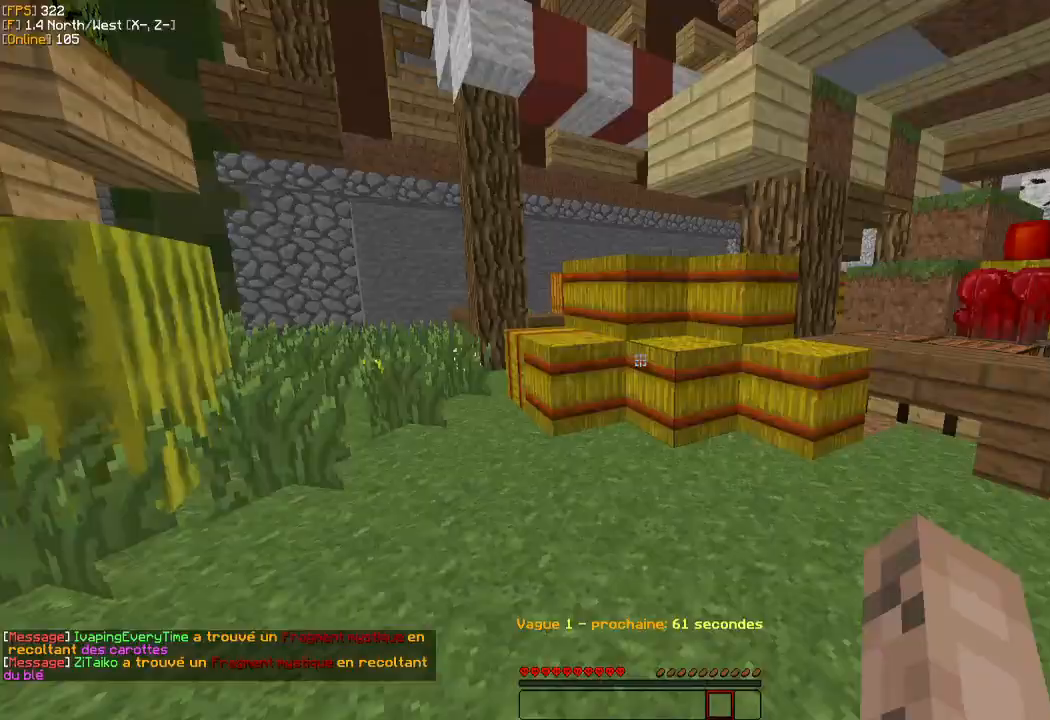
{"keys": ["z"], "mouse": [], "events": [[67, "q", "up"]]}
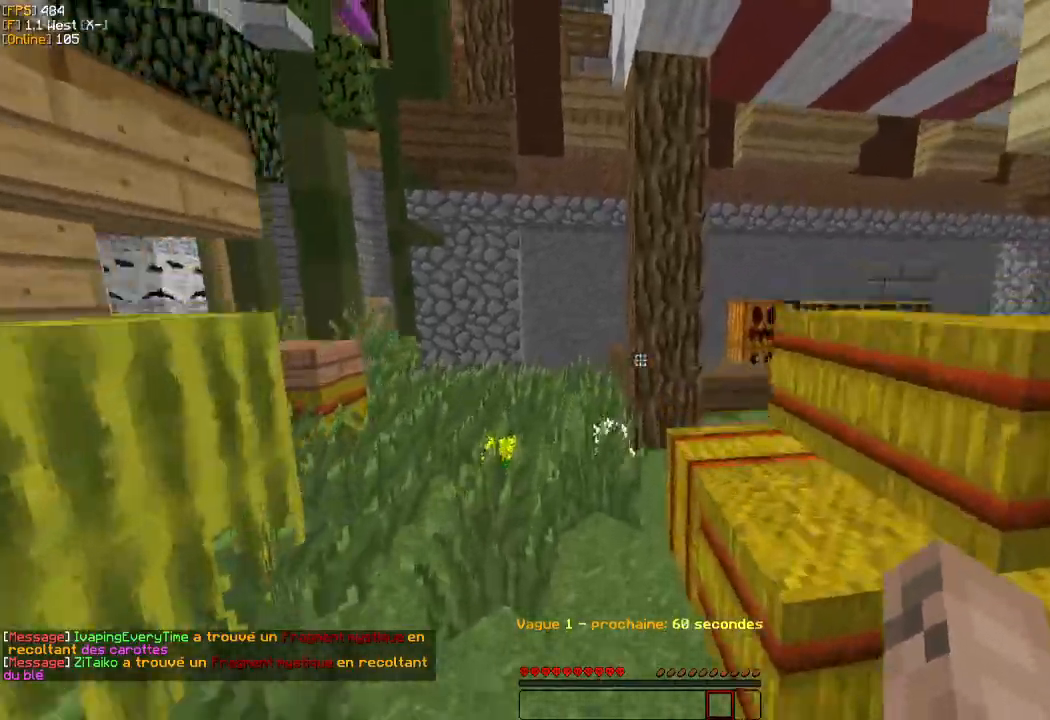
{"keys": ["z"], "mouse": [], "events": []}
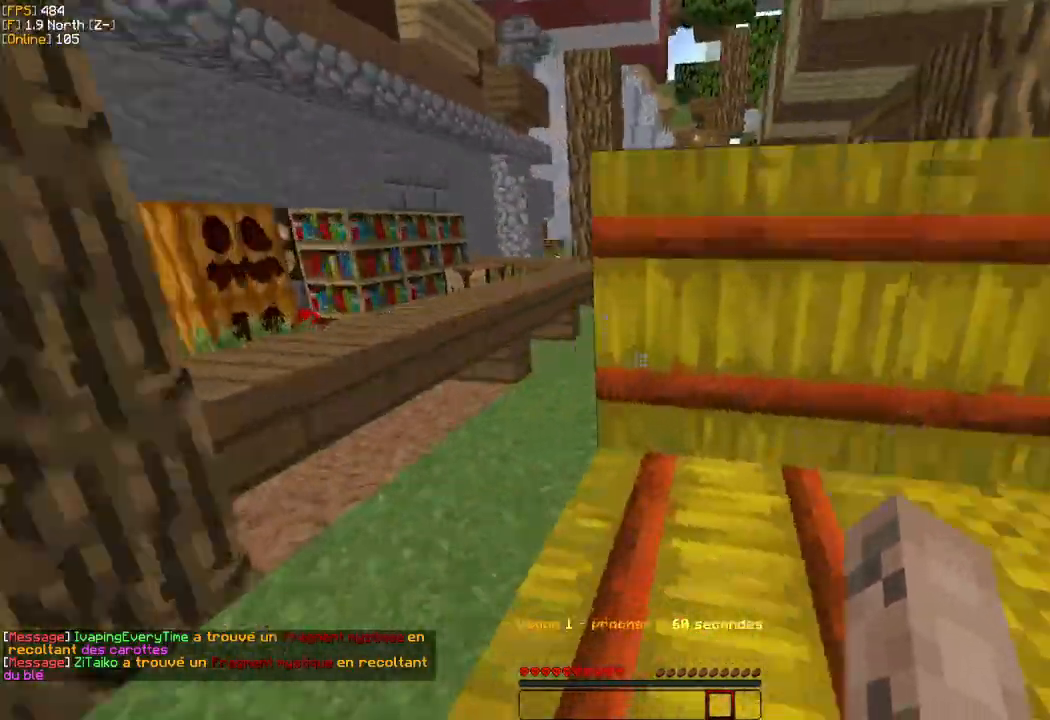
{"keys": ["z"], "mouse": [], "events": []}
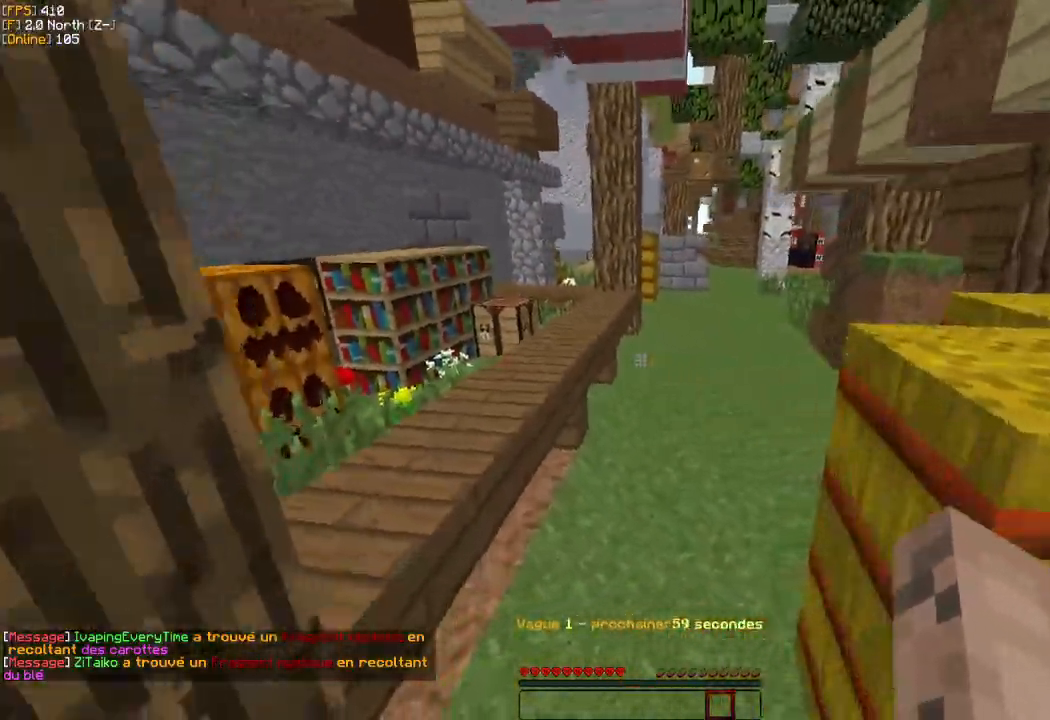
{"keys": ["z"], "mouse": [], "events": []}
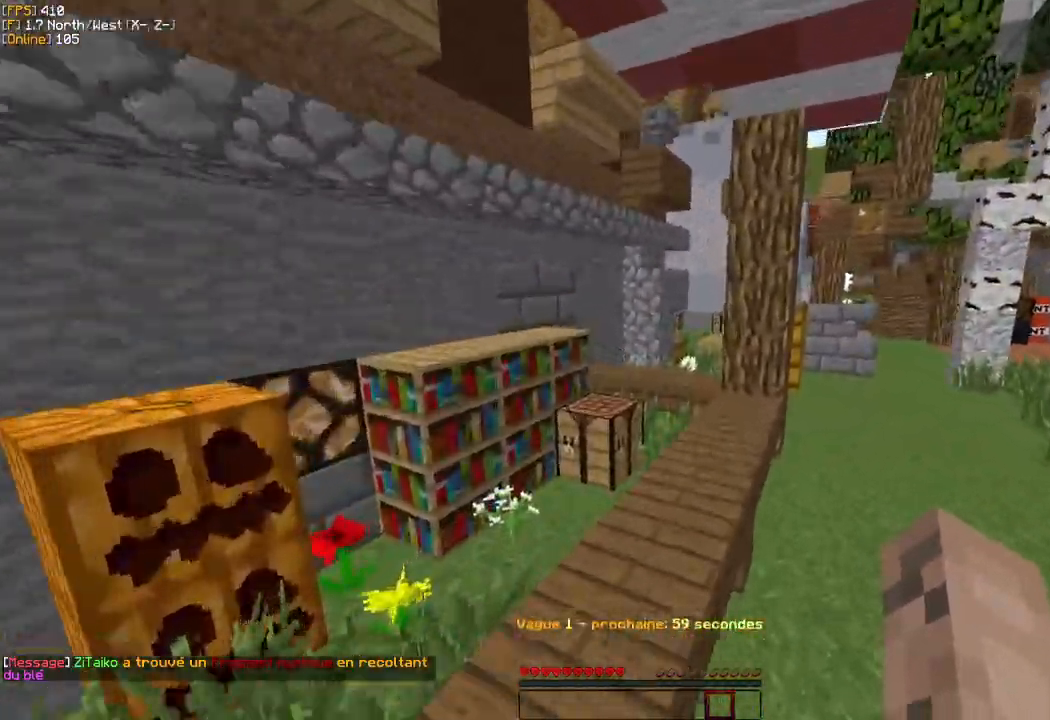
{"keys": ["z"], "mouse": [], "events": []}
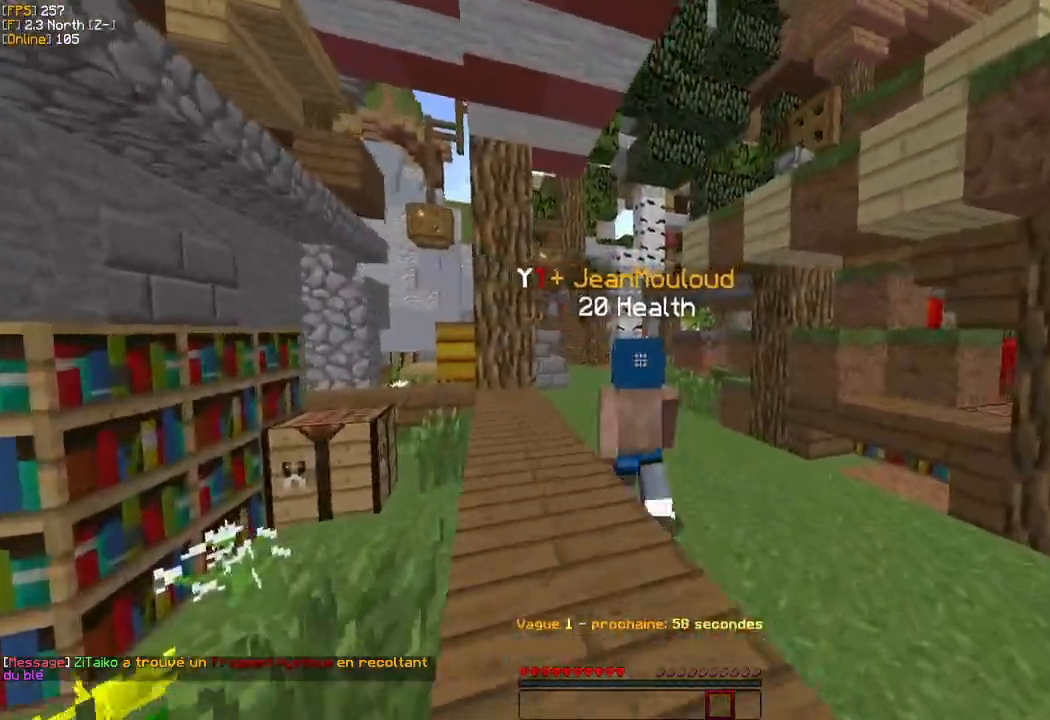
{"keys": ["z"], "mouse": [], "events": [[17, "d", "down"], [350, "d", "up"]]}
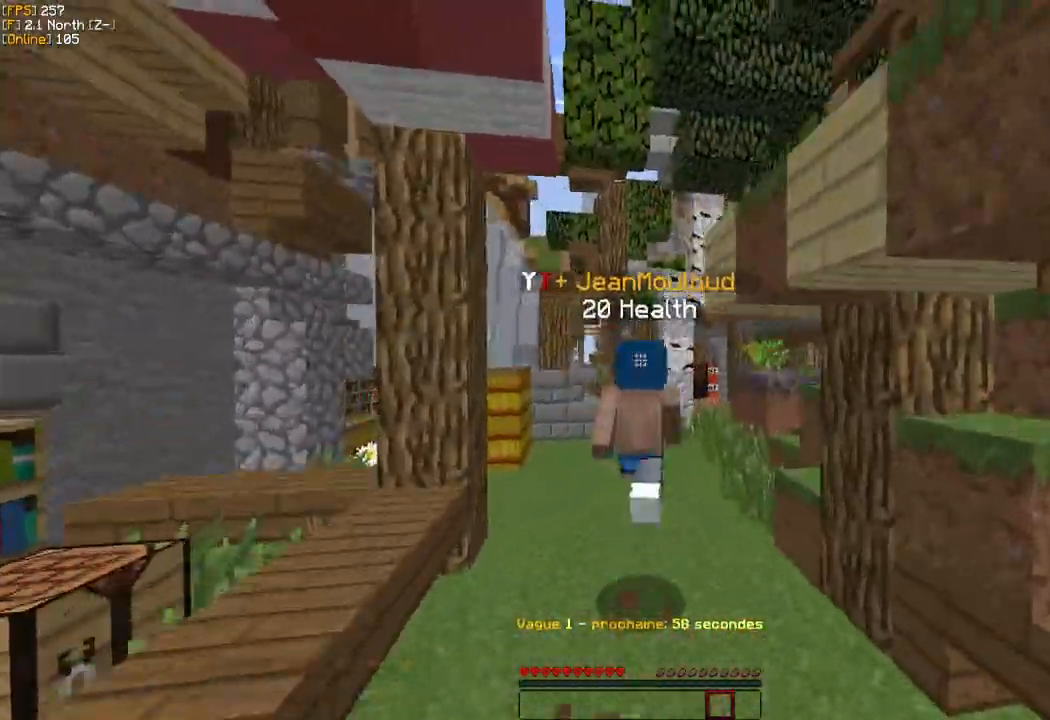
{"keys": ["z"], "mouse": ["left", "right"], "events": [[83, "mouse_left", "down"], [183, "mouse_left", "up"], [233, "mouse_left", "down"], [333, "mouse_right", "down"]]}
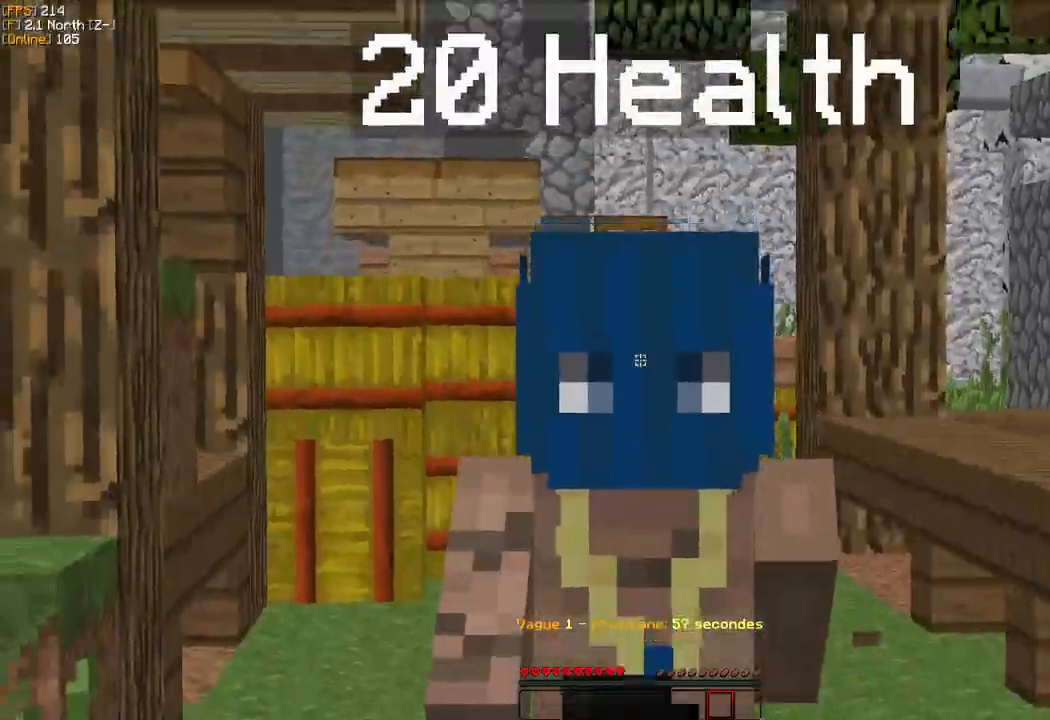
{"keys": ["z"], "mouse": ["left", "right"], "events": []}
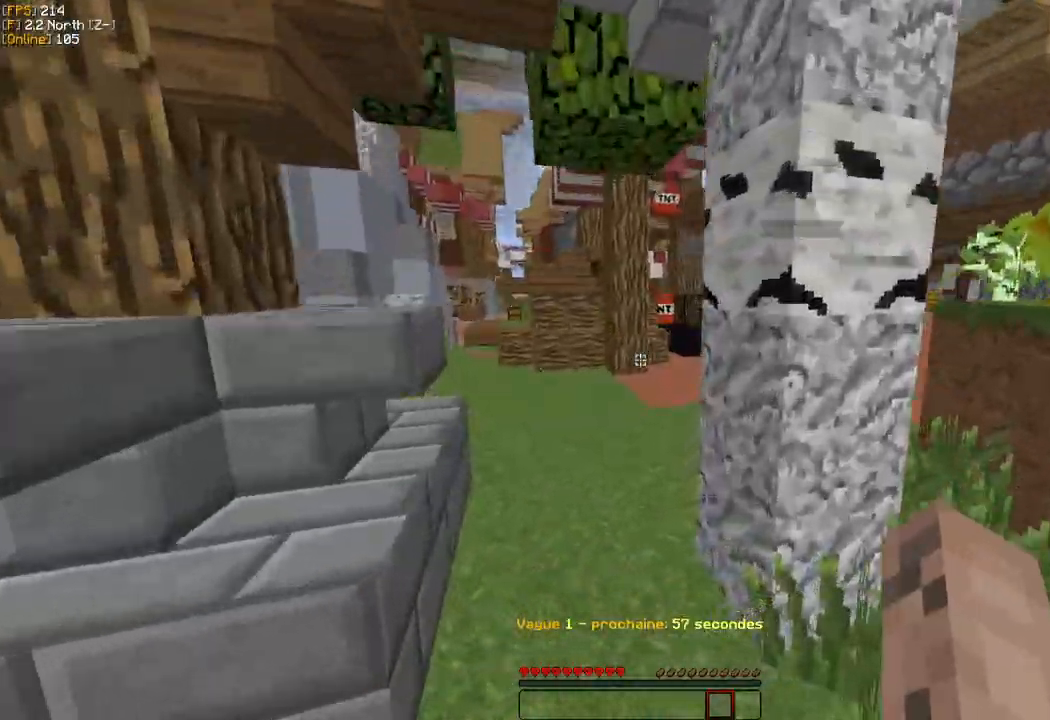
{"keys": ["z"], "mouse": ["left", "right"], "events": [[250, "d", "down"], [483, "d", "up"]]}
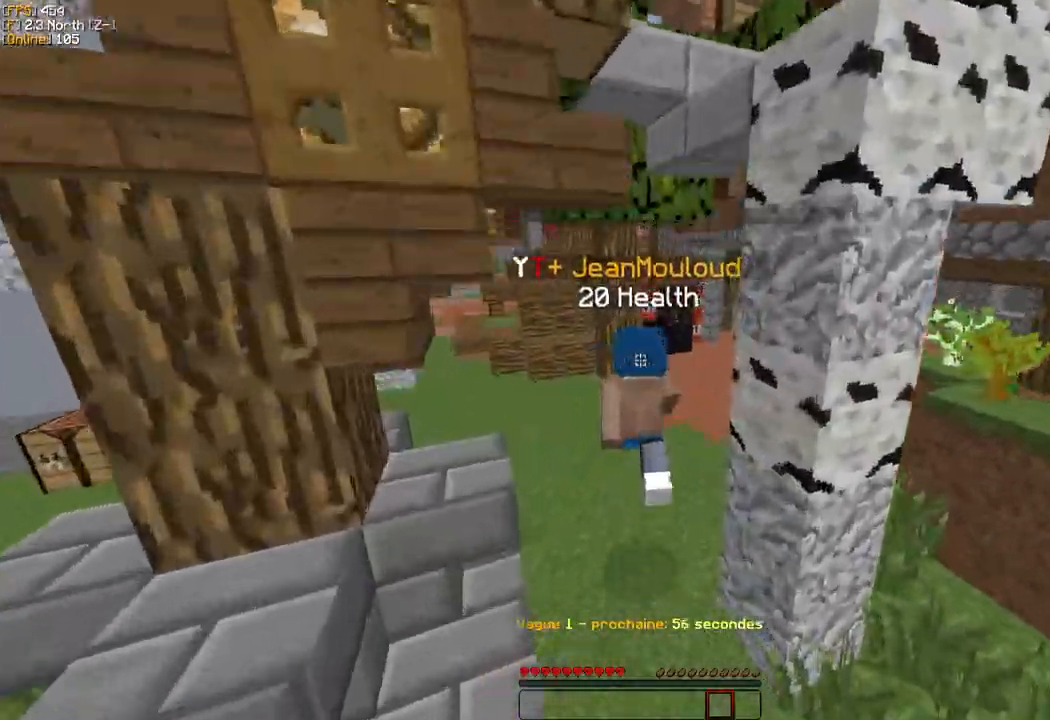
{"keys": ["q", "z"], "mouse": ["left", "right"], "events": [[33, "mouse_left", "up"], [150, "mouse_left", "down"], [200, "q", "down"]]}
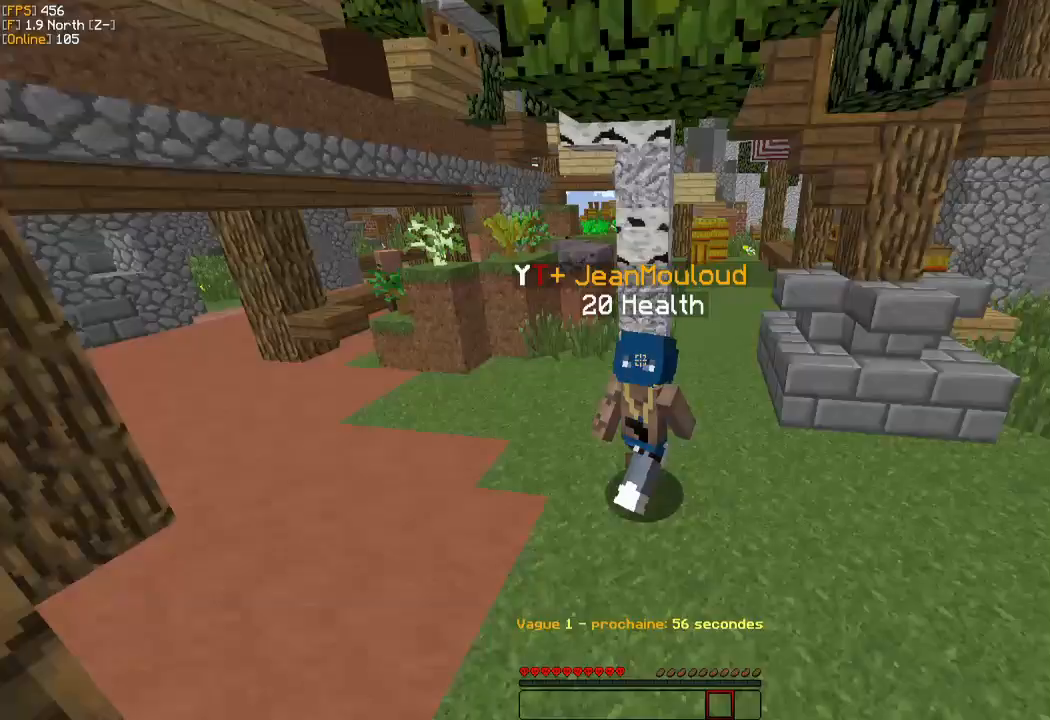
{"keys": ["q", "z"], "mouse": ["left", "right"], "events": [[83, "mouse_left", "up"], [300, "mouse_left", "down"]]}
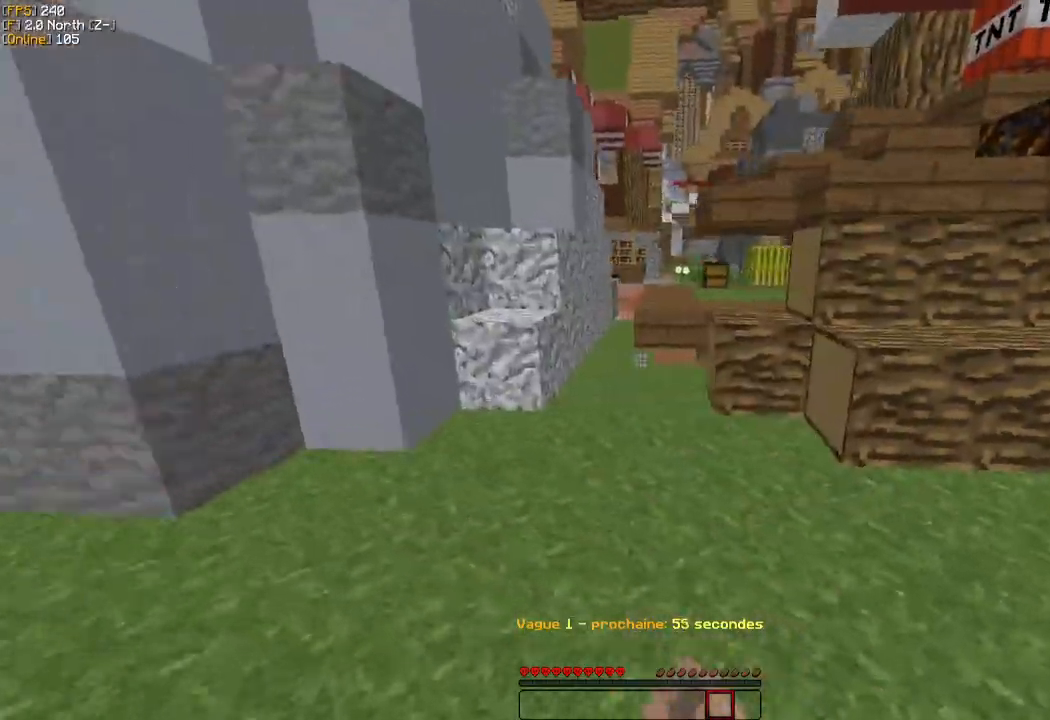
{"keys": ["z"], "mouse": ["right"], "events": [[200, "mouse_left", "up"], [300, "q", "up"], [317, "d", "down"], [417, "d", "up"]]}
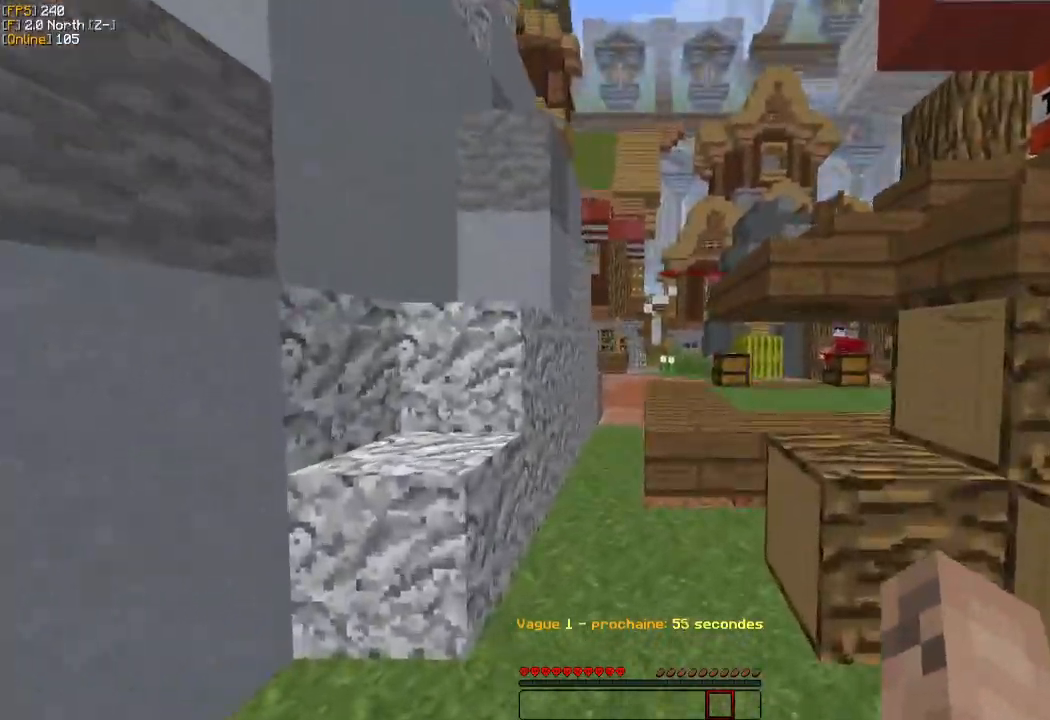
{"keys": ["z"], "mouse": ["right"], "events": []}
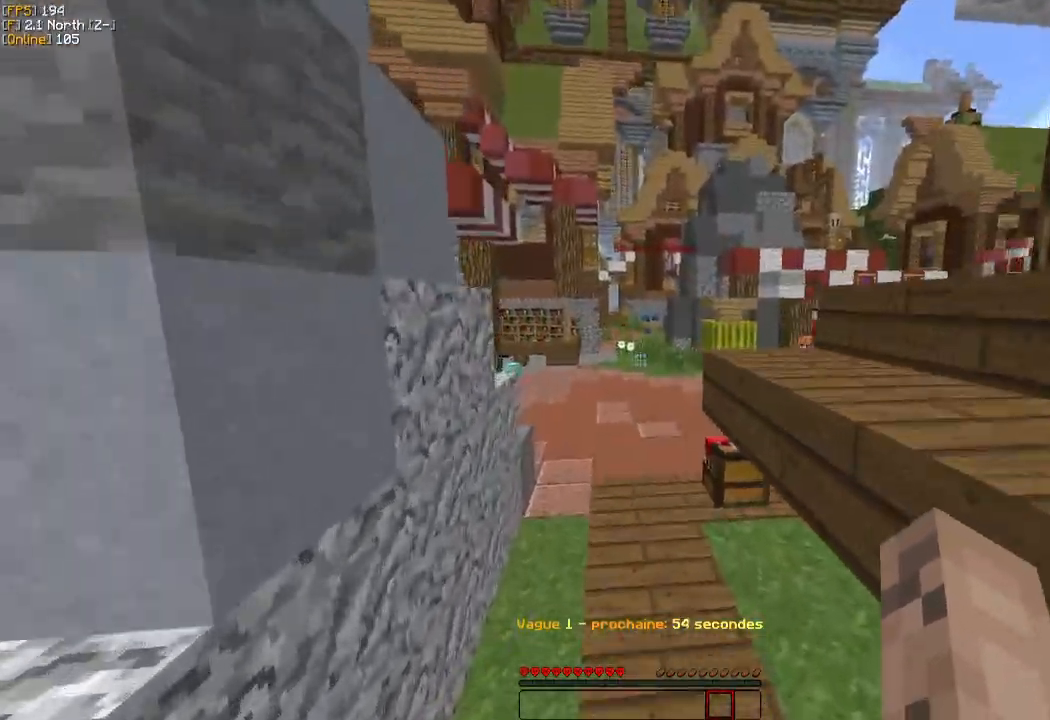
{"keys": ["z"], "mouse": ["right"], "events": []}
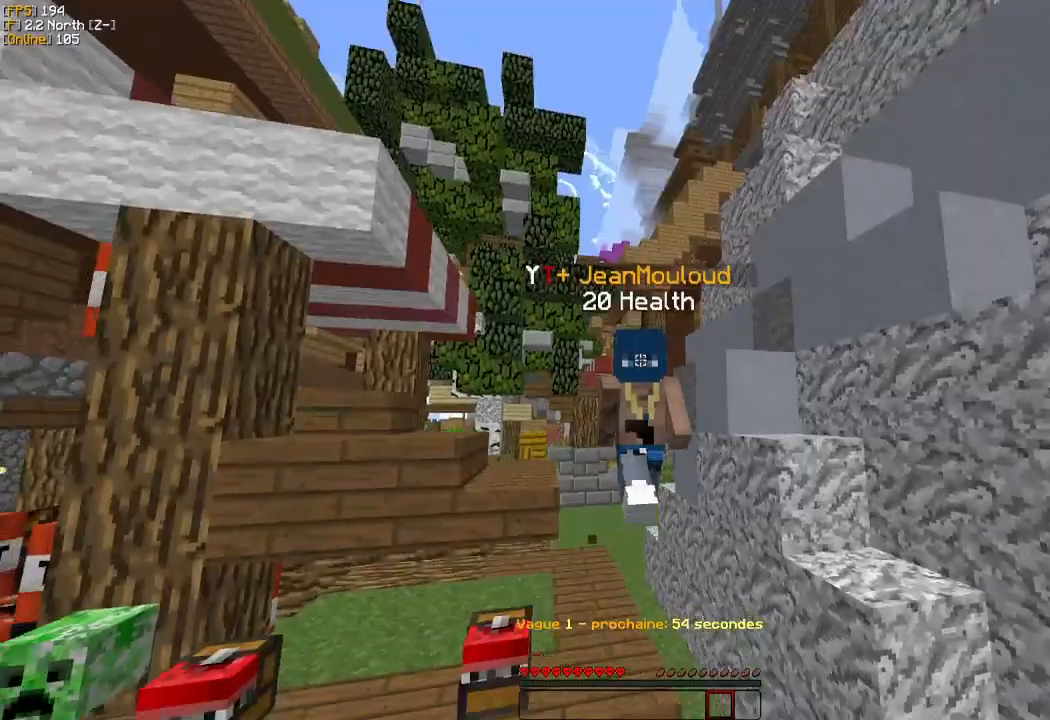
{"keys": ["d", "z"], "mouse": ["right"], "events": [[317, "d", "down"]]}
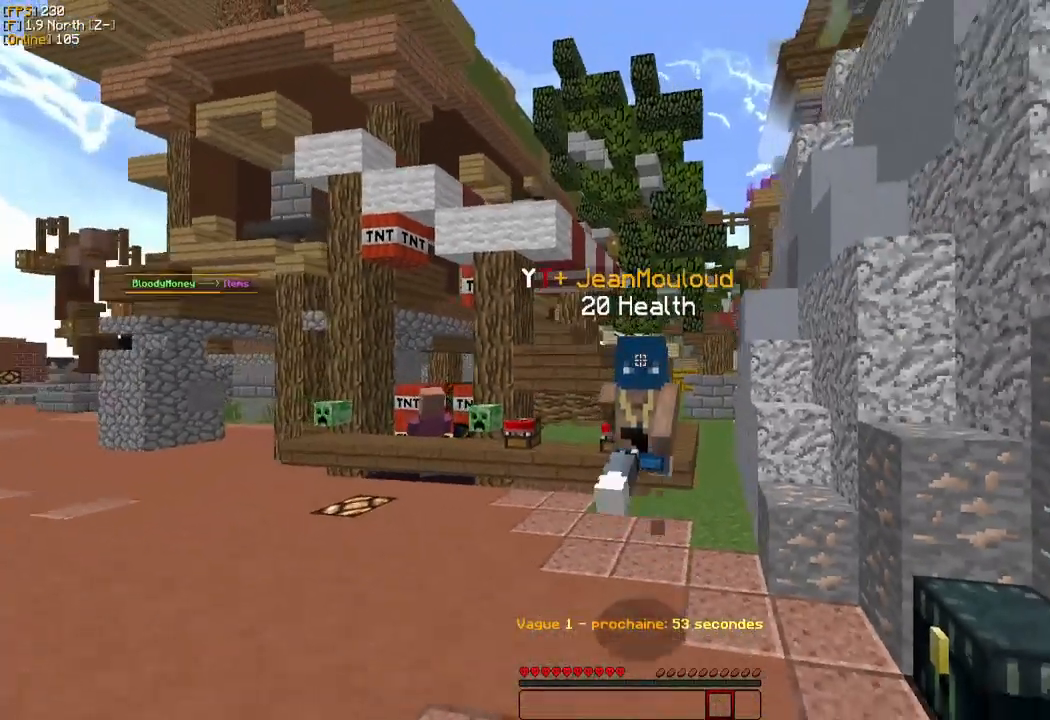
{"keys": [], "mouse": [], "events": [[83, "mouse_right", "up"], [117, "d", "up"], [150, "z", "up"]]}
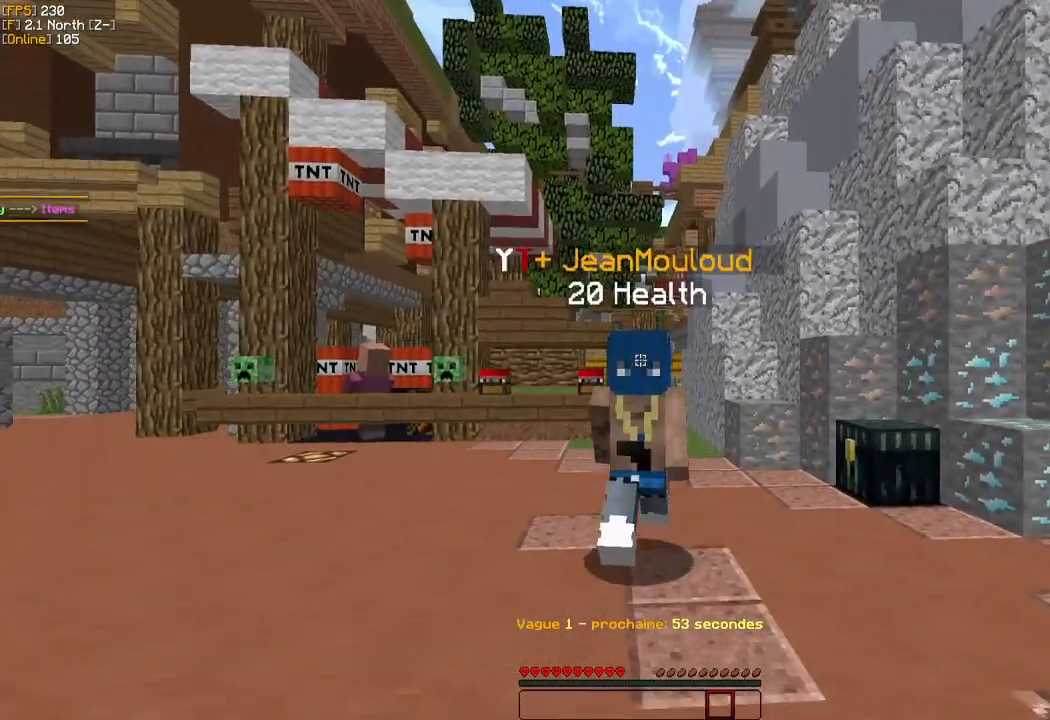
{"keys": [], "mouse": [], "events": []}
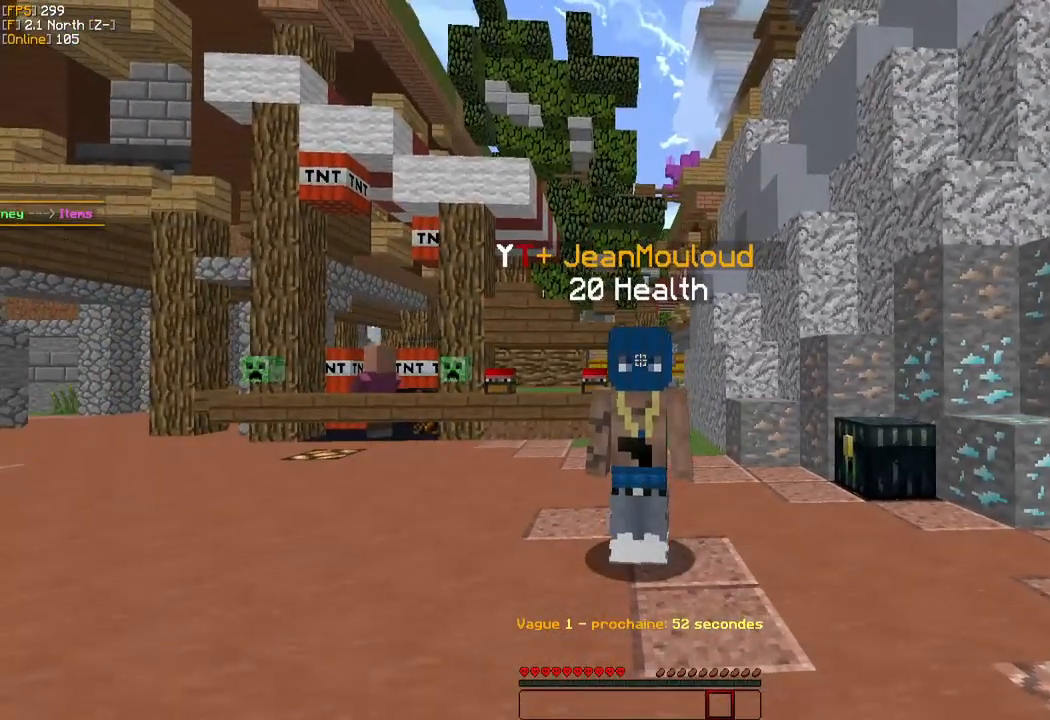
{"keys": [], "mouse": [], "events": []}
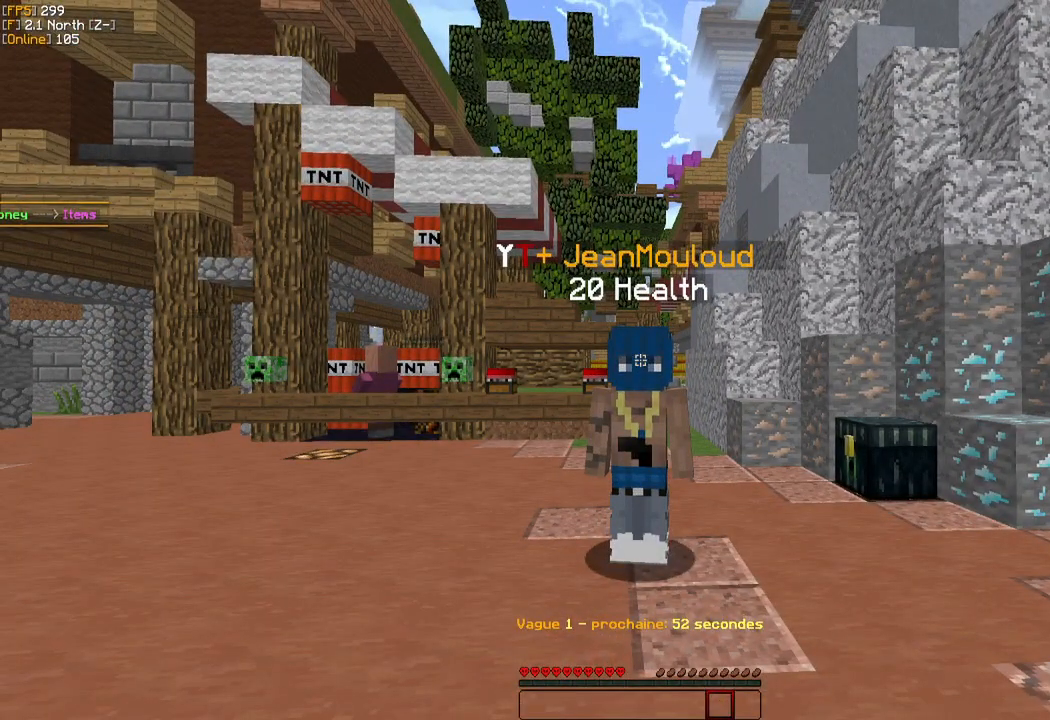
{"keys": [], "mouse": [], "events": []}
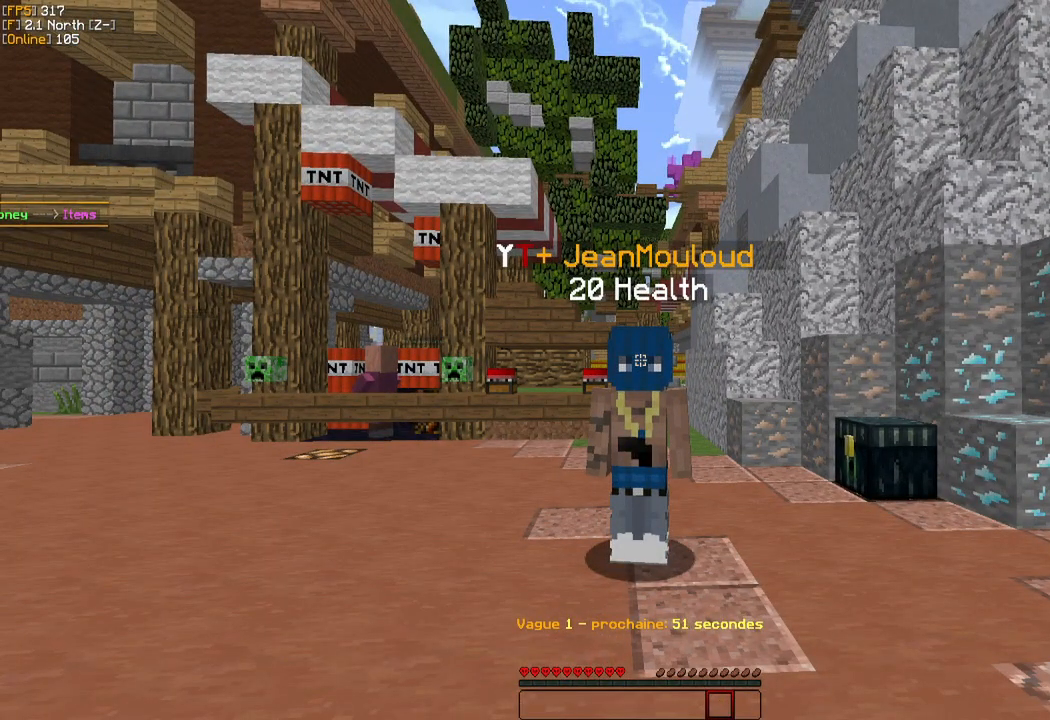
{"keys": [], "mouse": ["left", "right"], "events": [[133, "mouse_left", "down"], [217, "mouse_right", "down"]]}
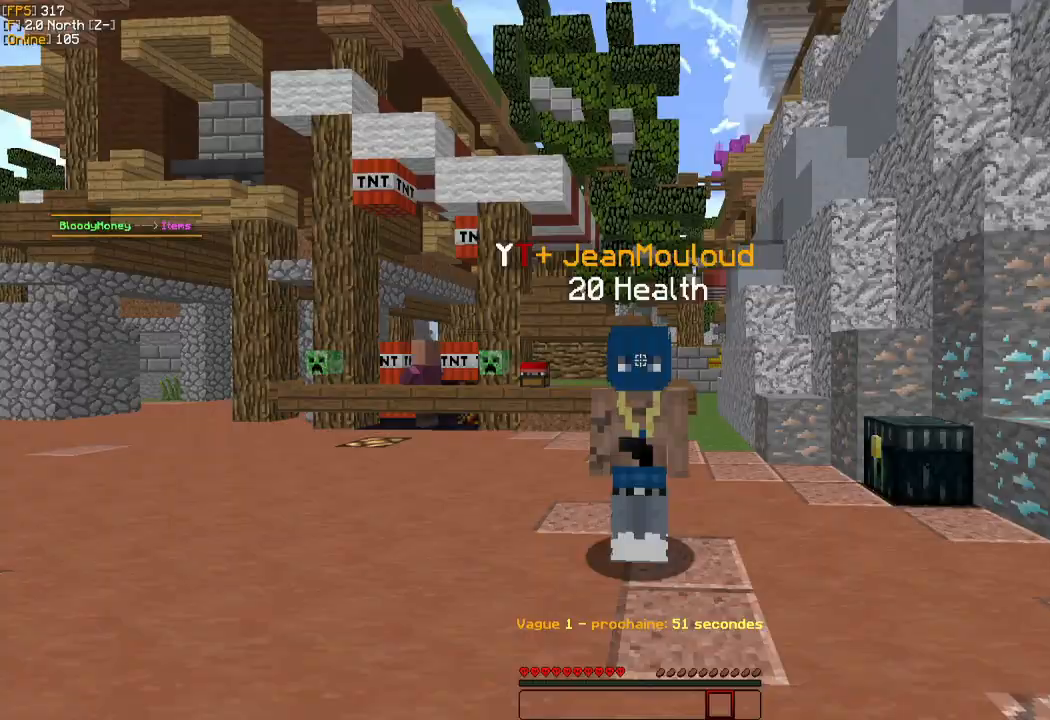
{"keys": ["z"], "mouse": ["right"], "events": [[133, "z", "down"], [383, "mouse_left", "up"]]}
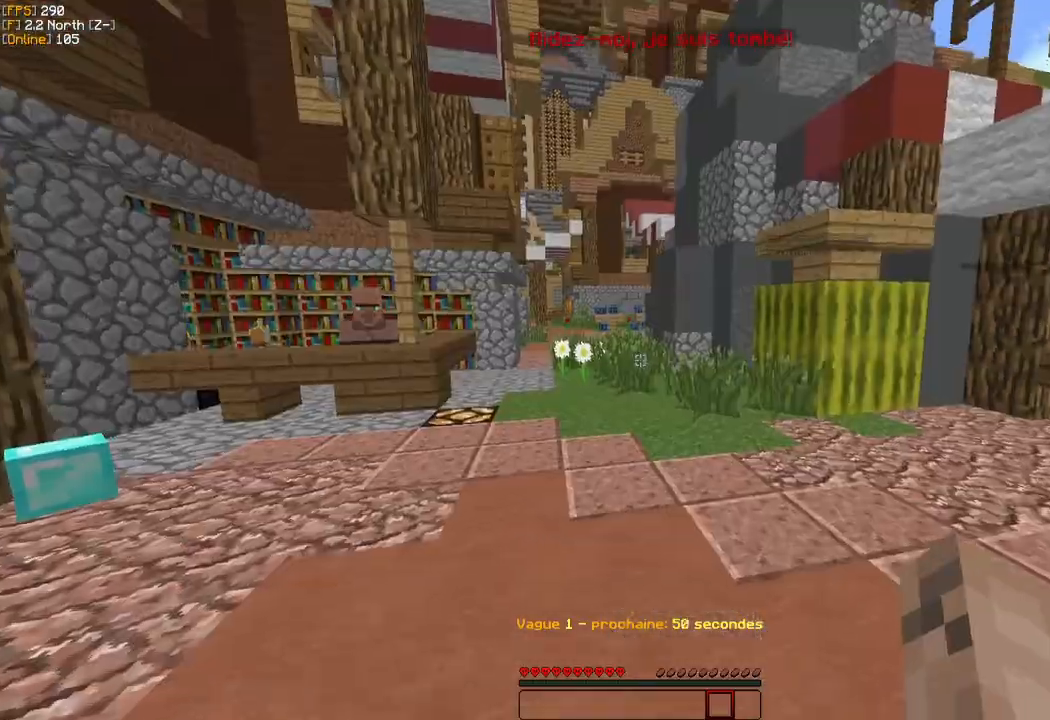
{"keys": ["z"], "mouse": [], "events": [[33, "mouse_left", "down"], [233, "mouse_left", "up"], [450, "mouse_right", "up"]]}
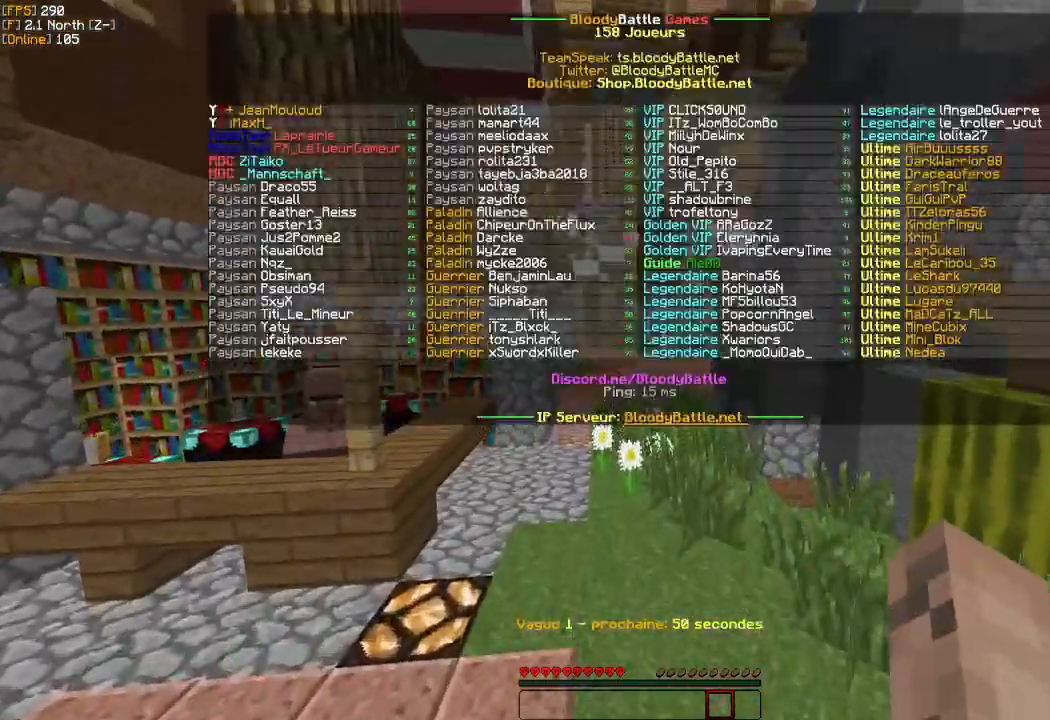
{"keys": ["z"], "mouse": [], "events": []}
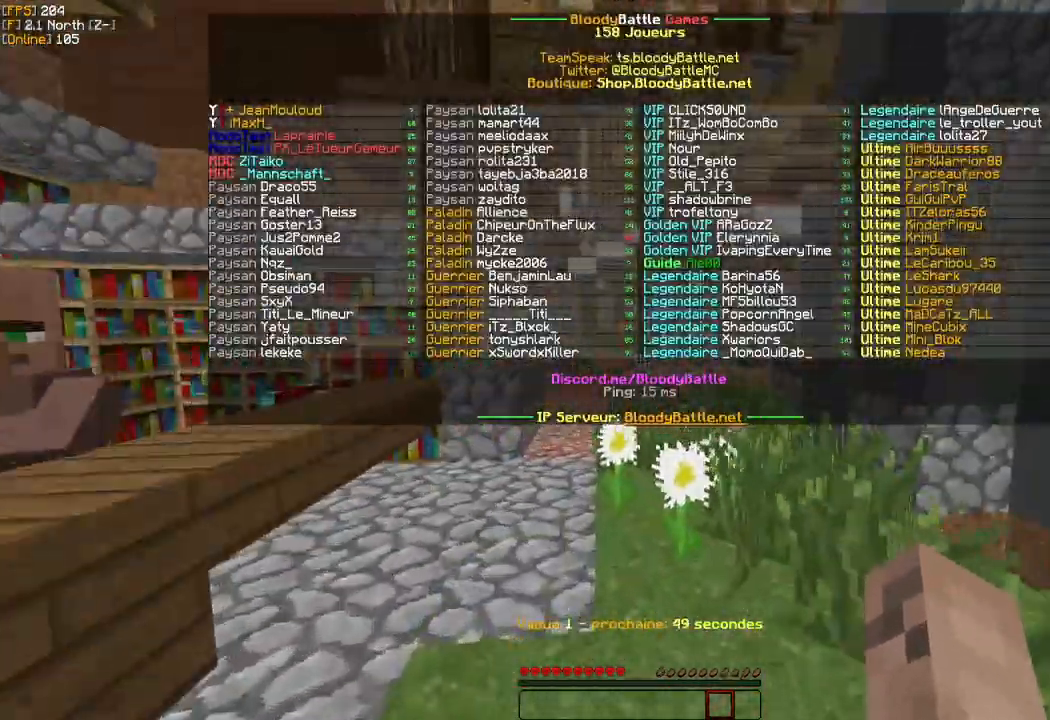
{"keys": ["z"], "mouse": [], "events": []}
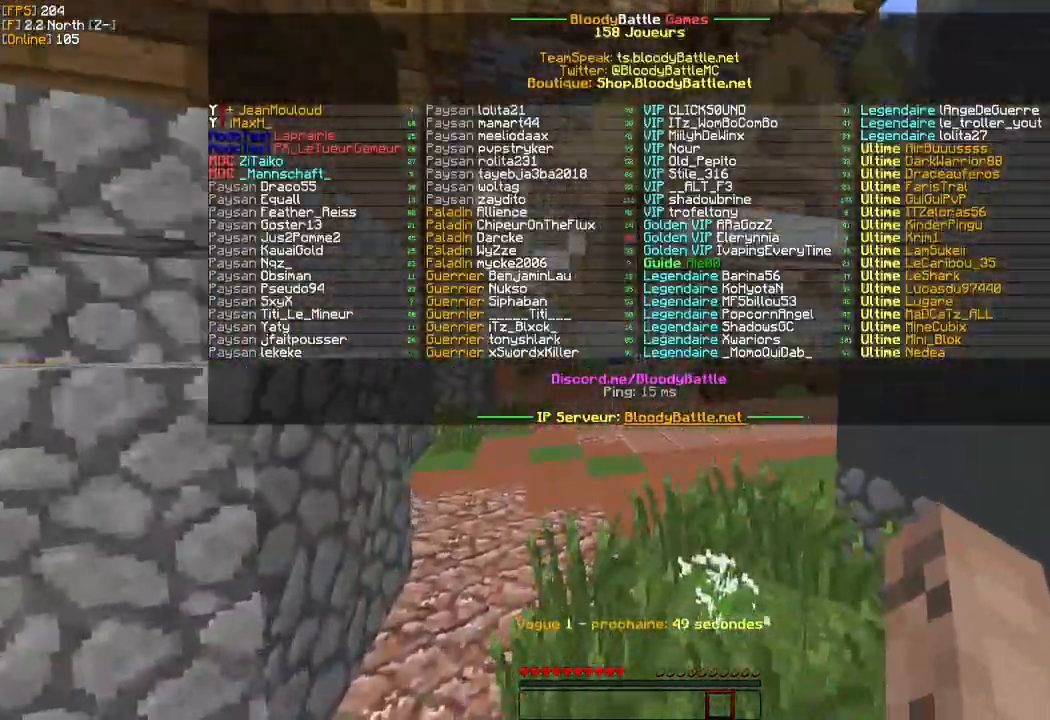
{"keys": ["z"], "mouse": [], "events": []}
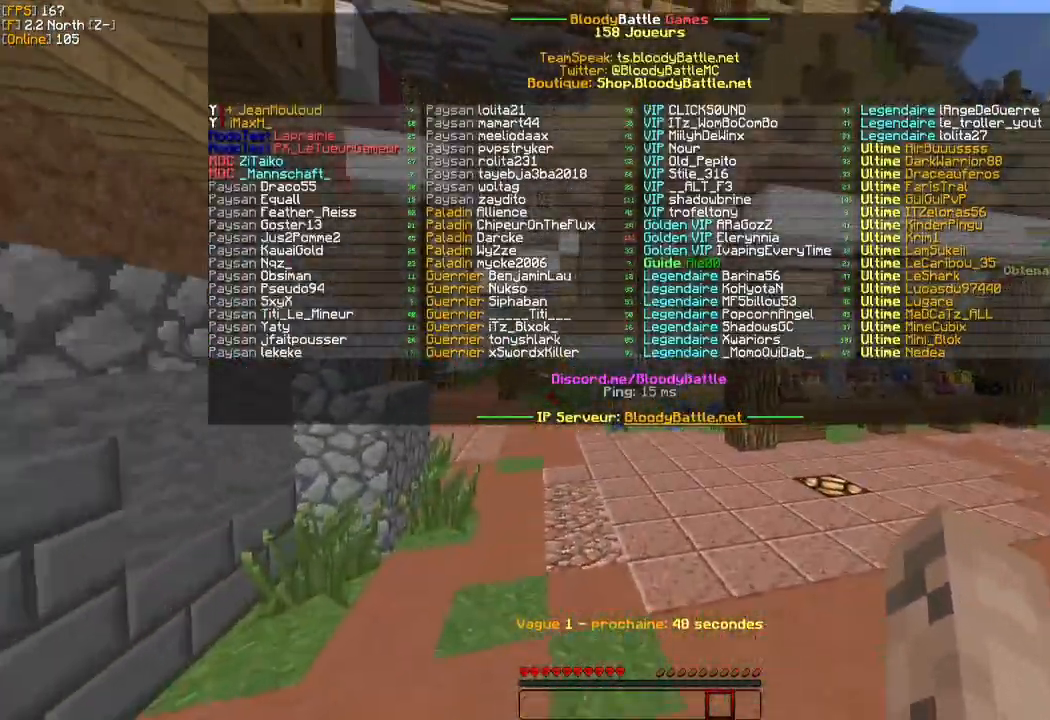
{"keys": ["z"], "mouse": [], "events": []}